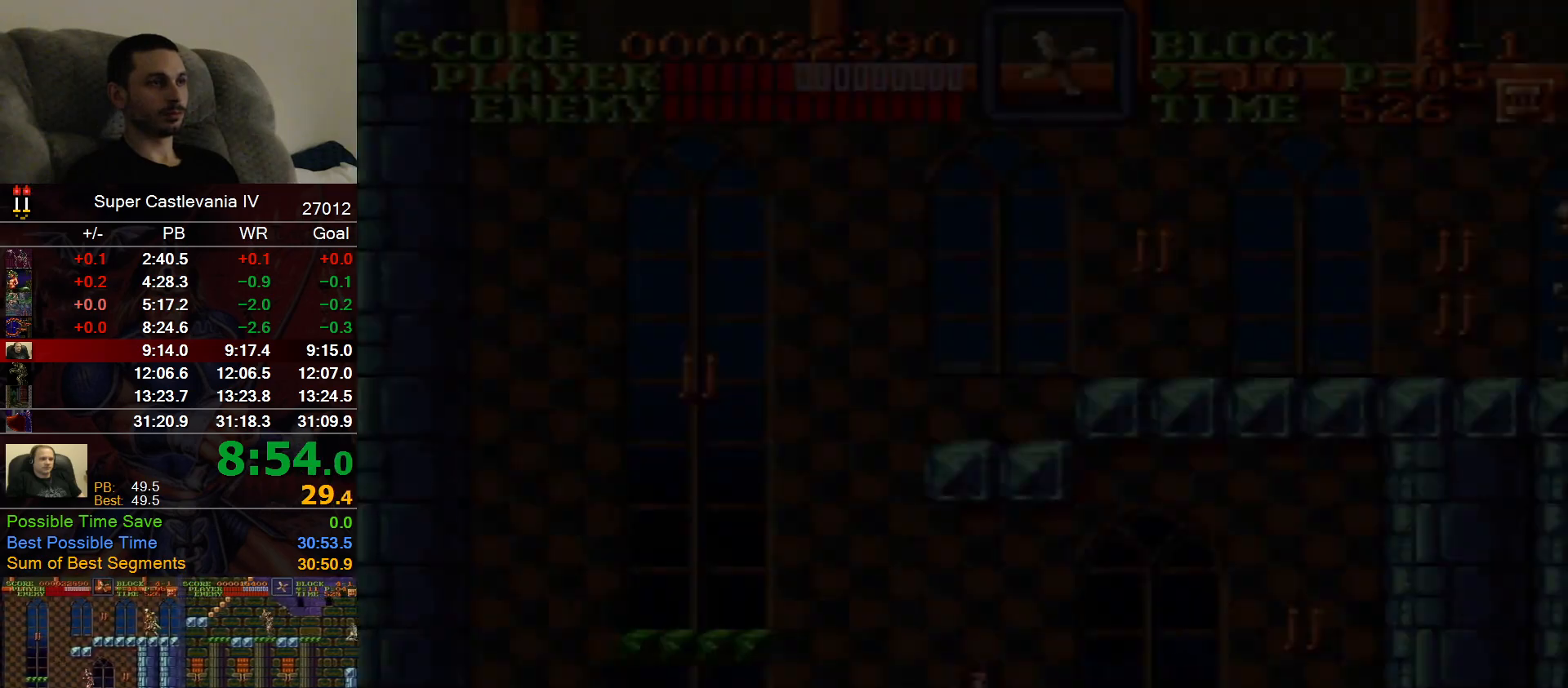
Gameplay with a controller (Nintendo layout); each line is a JSON object with the inputs held at the frame after it (dt_ms = milliseconds from this image to that frame). "events" lists button and stick changes between this image and that frame as [ms after this image, input, new state], when the widget could be followed in between. Not read: L1 L3 R1 R3 Y.
{"dt_ms": 500, "buttons": ["DPAD_UP", "DPAD_LEFT"], "events": []}
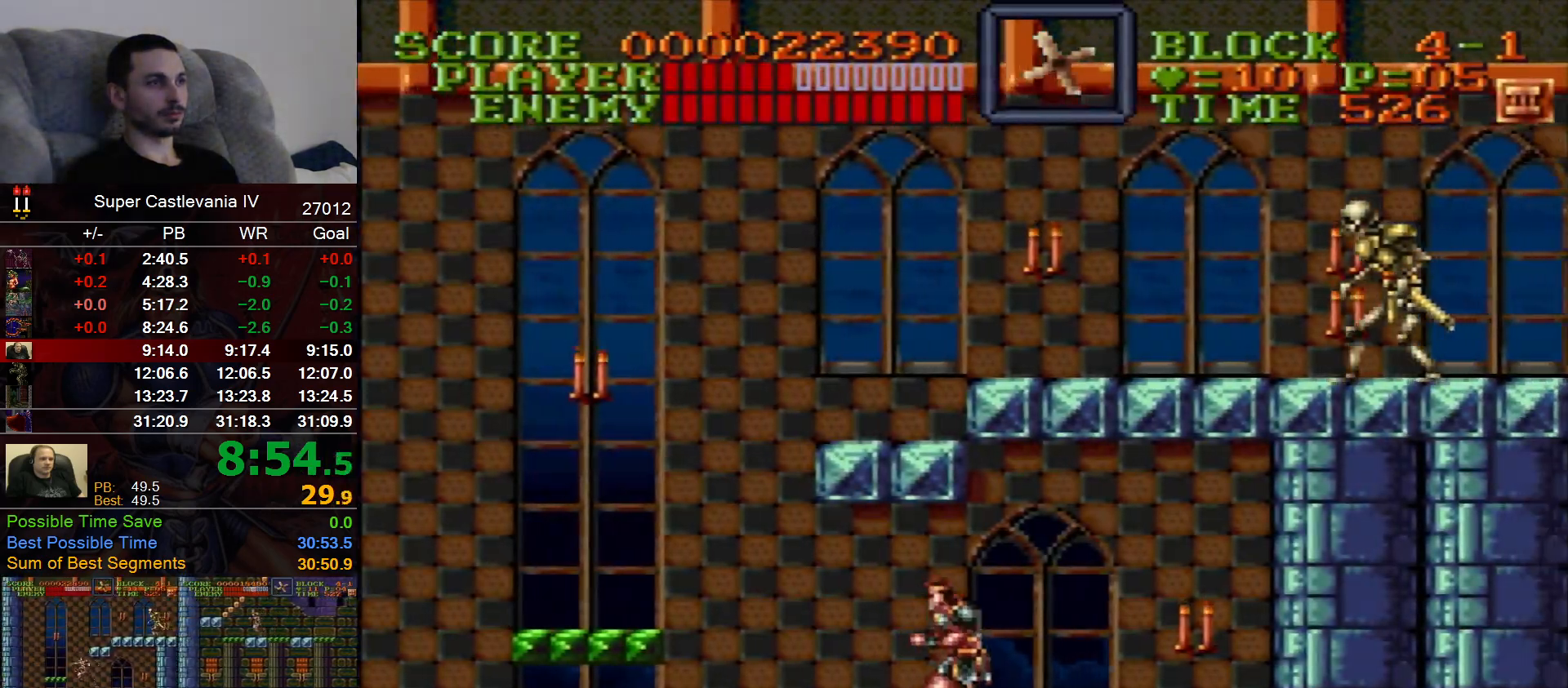
{"dt_ms": 500, "buttons": ["DPAD_UP", "DPAD_LEFT"], "events": []}
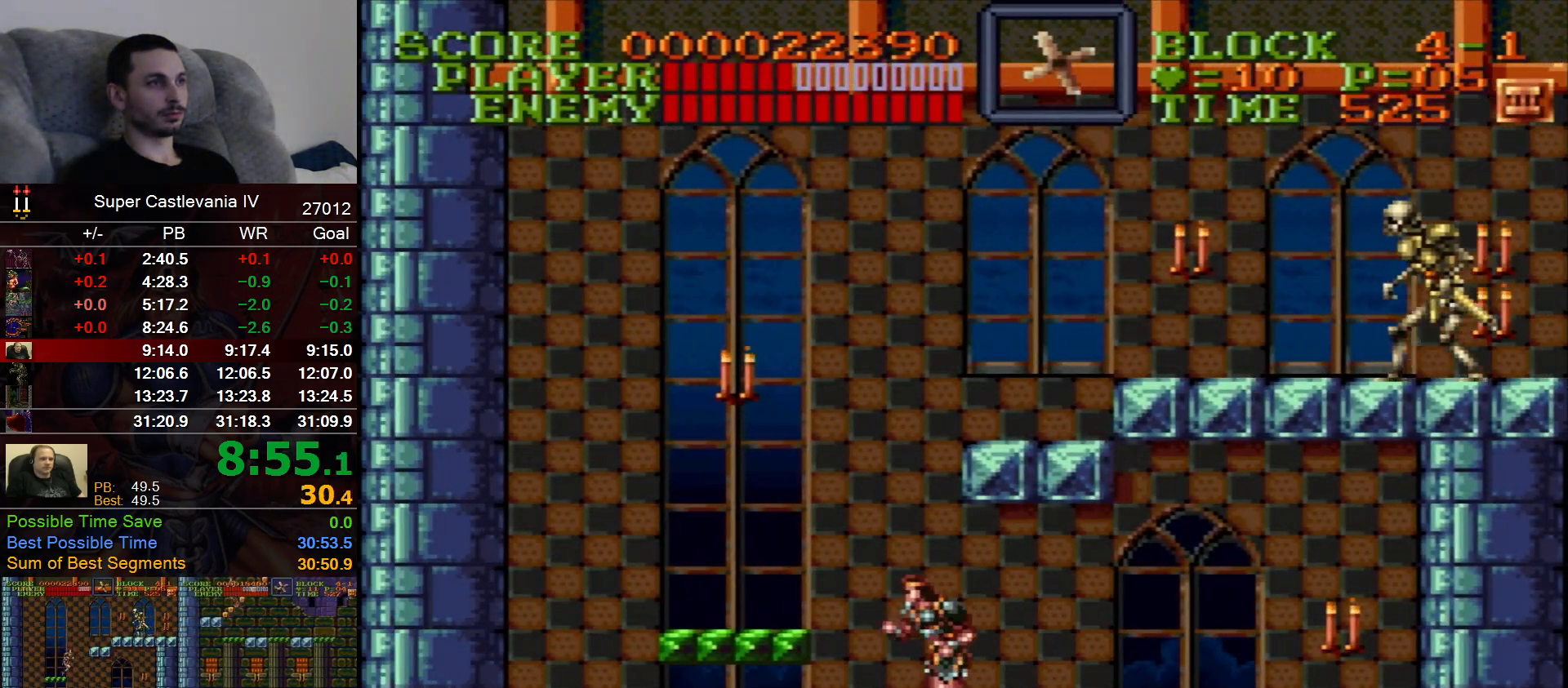
{"dt_ms": 500, "buttons": ["DPAD_RIGHT"], "events": [[33, "B", "down"], [183, "B", "up"], [200, "DPAD_UP", "up"], [217, "DPAD_LEFT", "up"], [400, "DPAD_RIGHT", "down"]]}
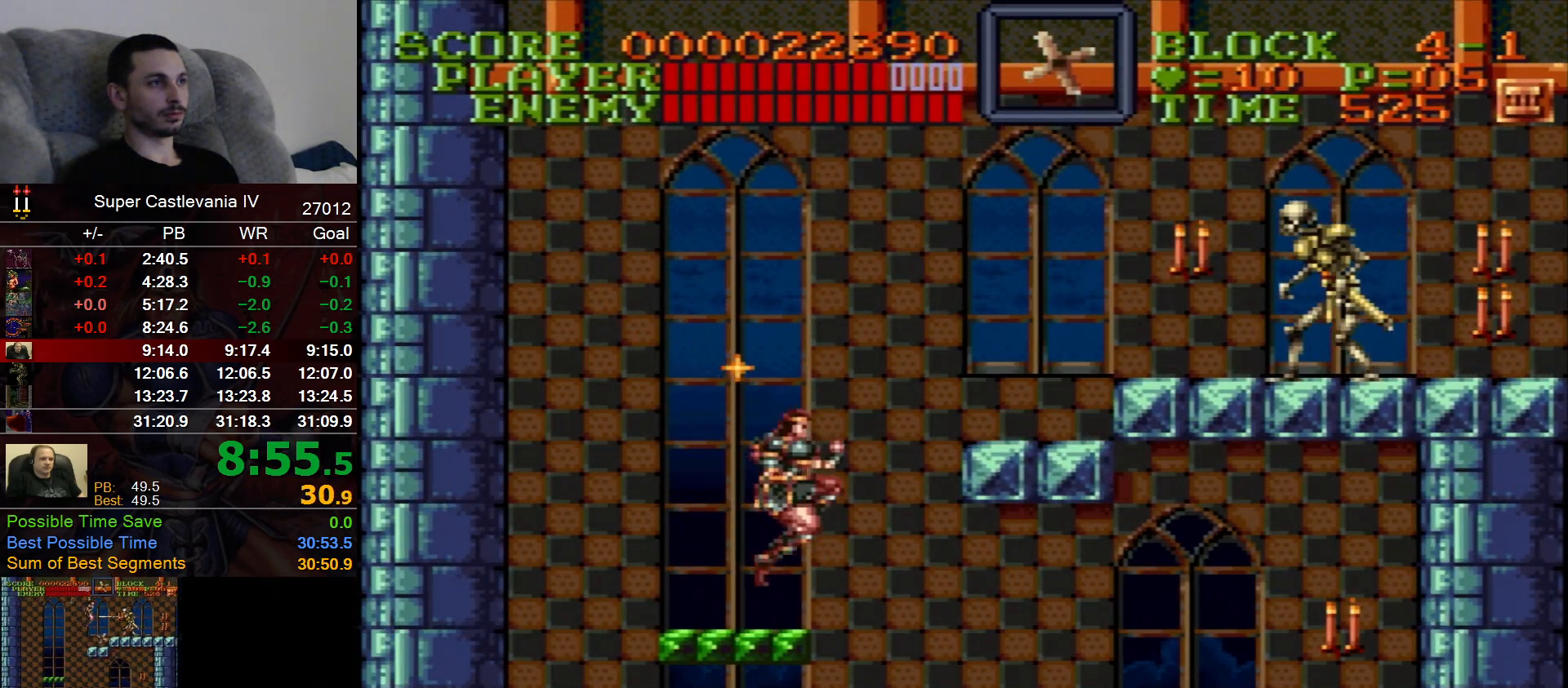
{"dt_ms": 1000, "buttons": ["DPAD_RIGHT"], "events": [[117, "B", "down"], [267, "B", "up"], [467, "B", "down"], [550, "B", "up"]]}
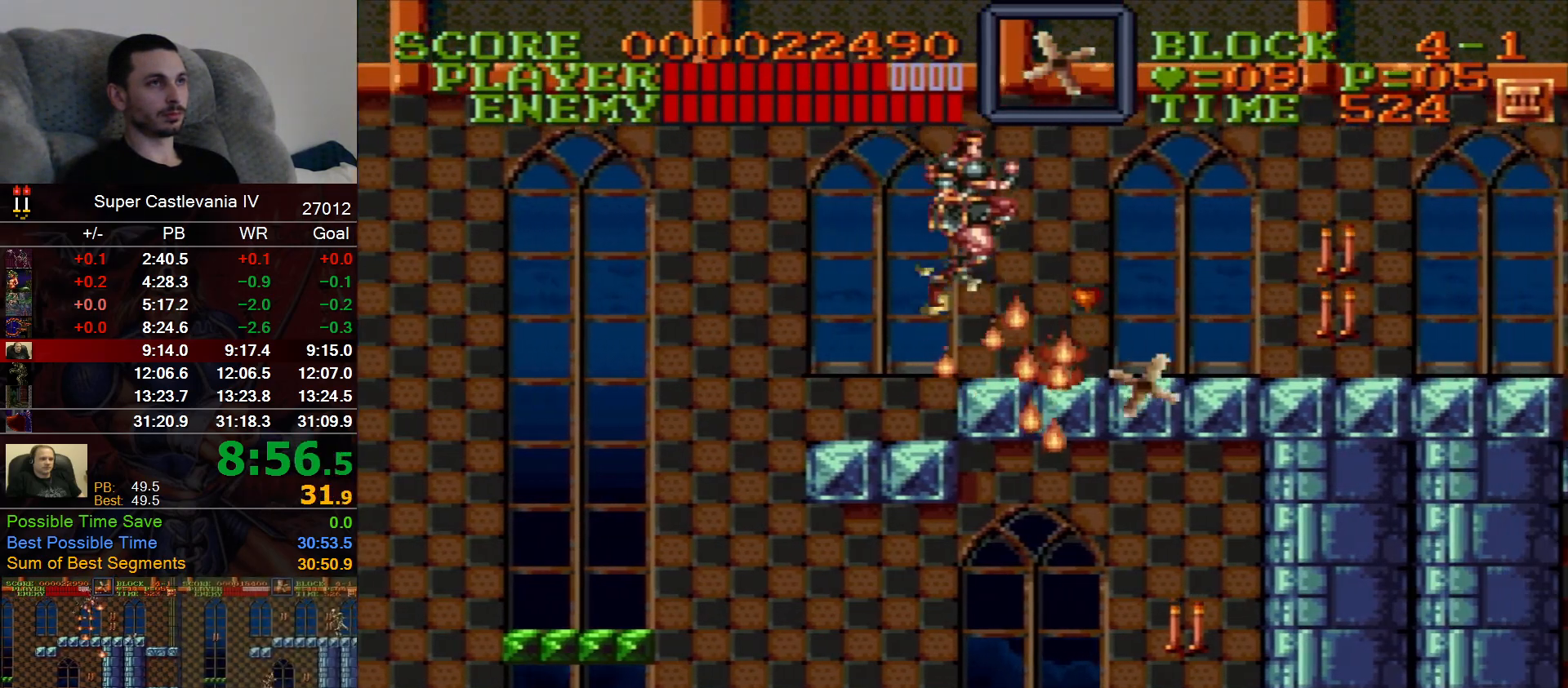
{"dt_ms": 1000, "buttons": ["DPAD_RIGHT"]}
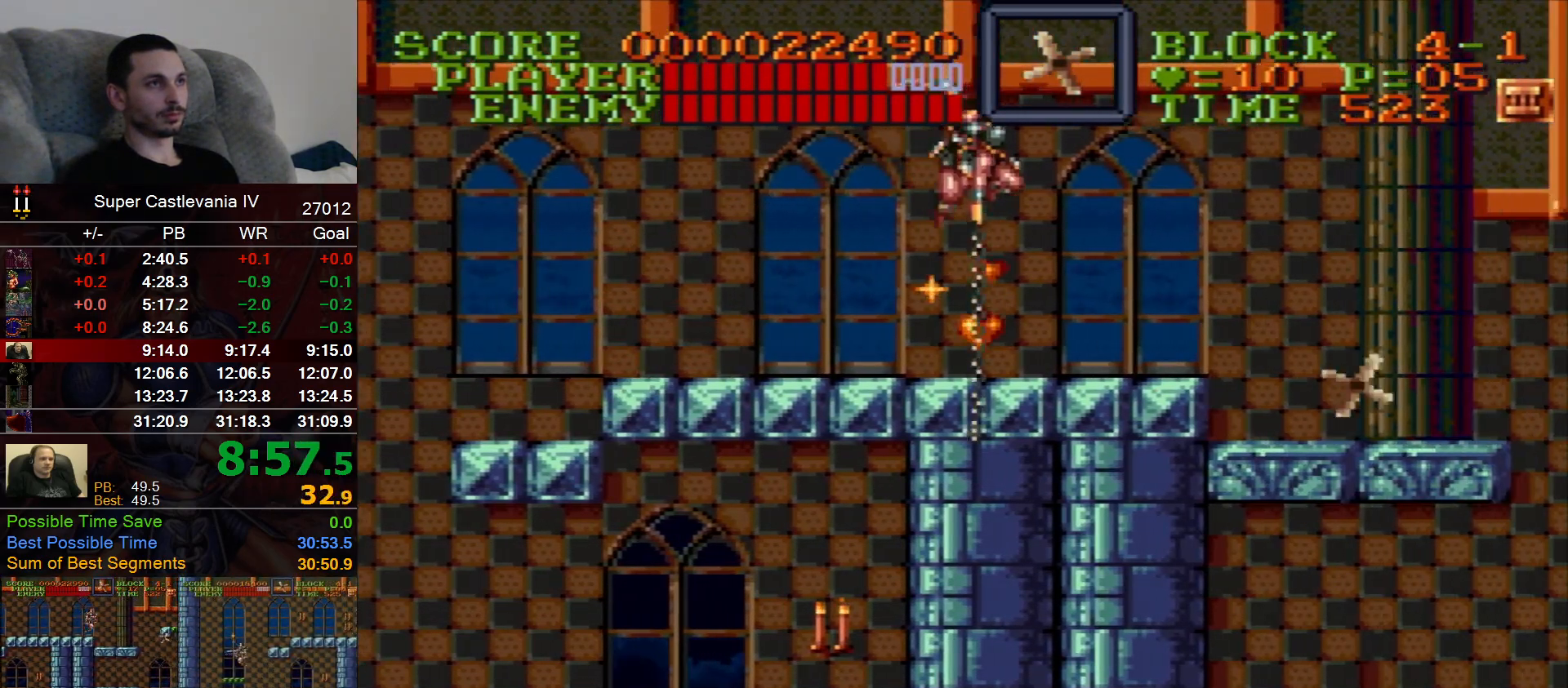
{"dt_ms": 500, "buttons": ["DPAD_RIGHT"], "events": []}
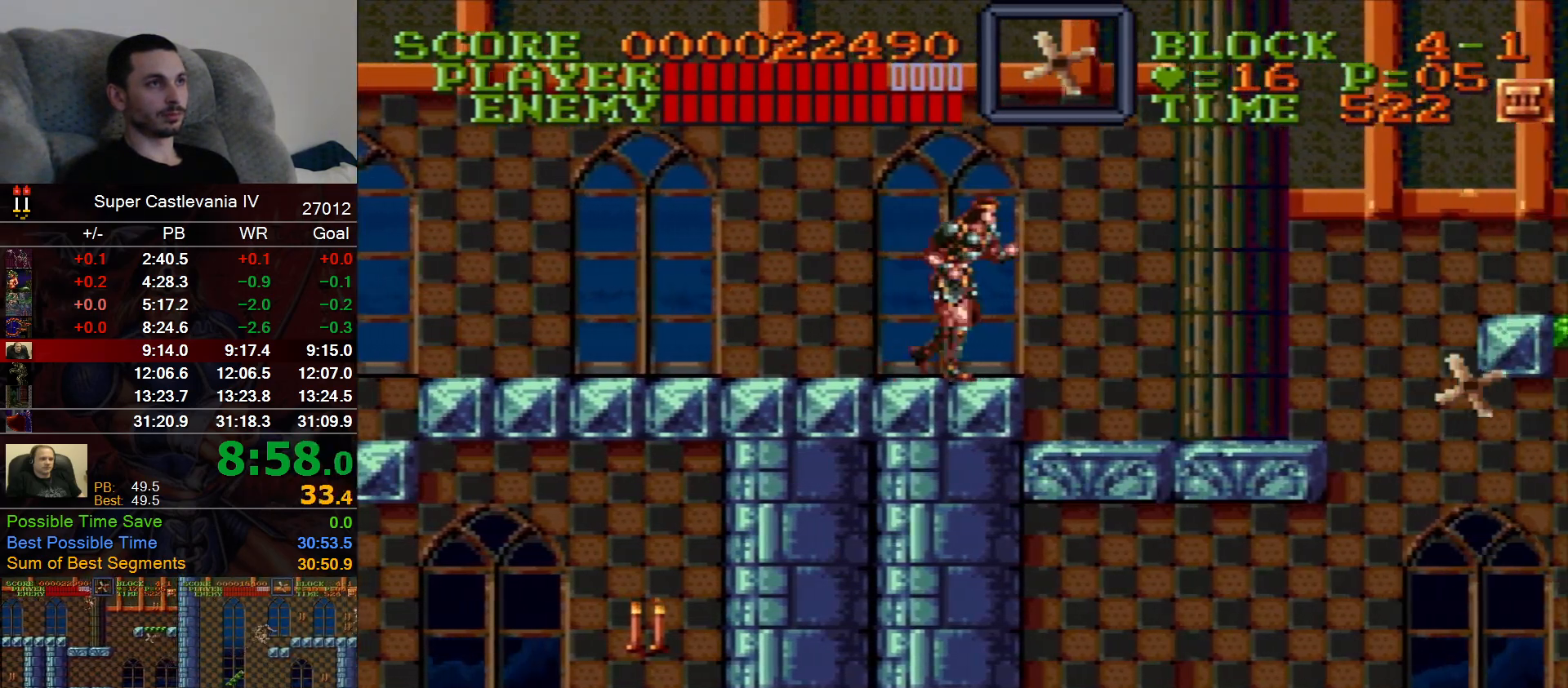
{"dt_ms": 500, "buttons": ["DPAD_RIGHT"], "events": [[67, "B", "down"], [200, "B", "up"]]}
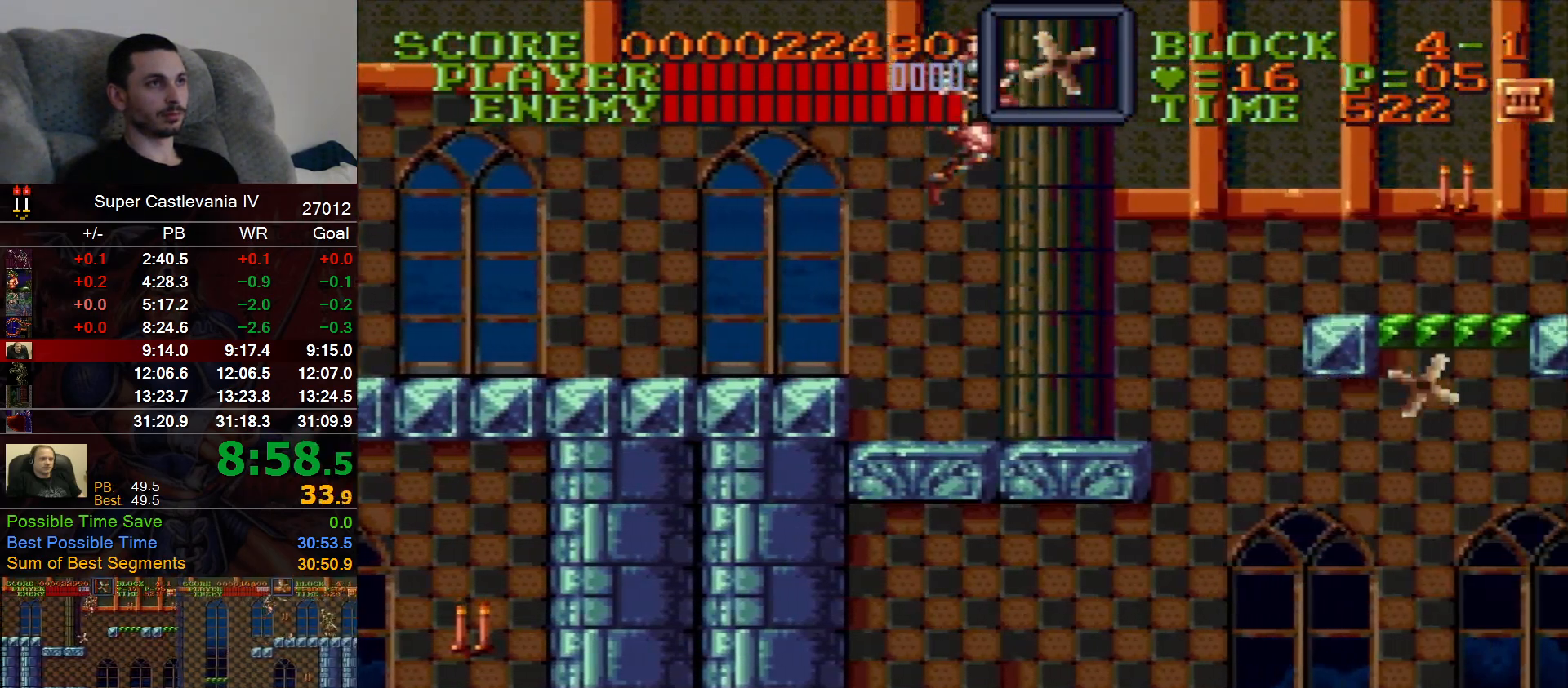
{"dt_ms": 500, "buttons": ["DPAD_RIGHT"], "events": [[400, "B", "down"], [483, "B", "up"]]}
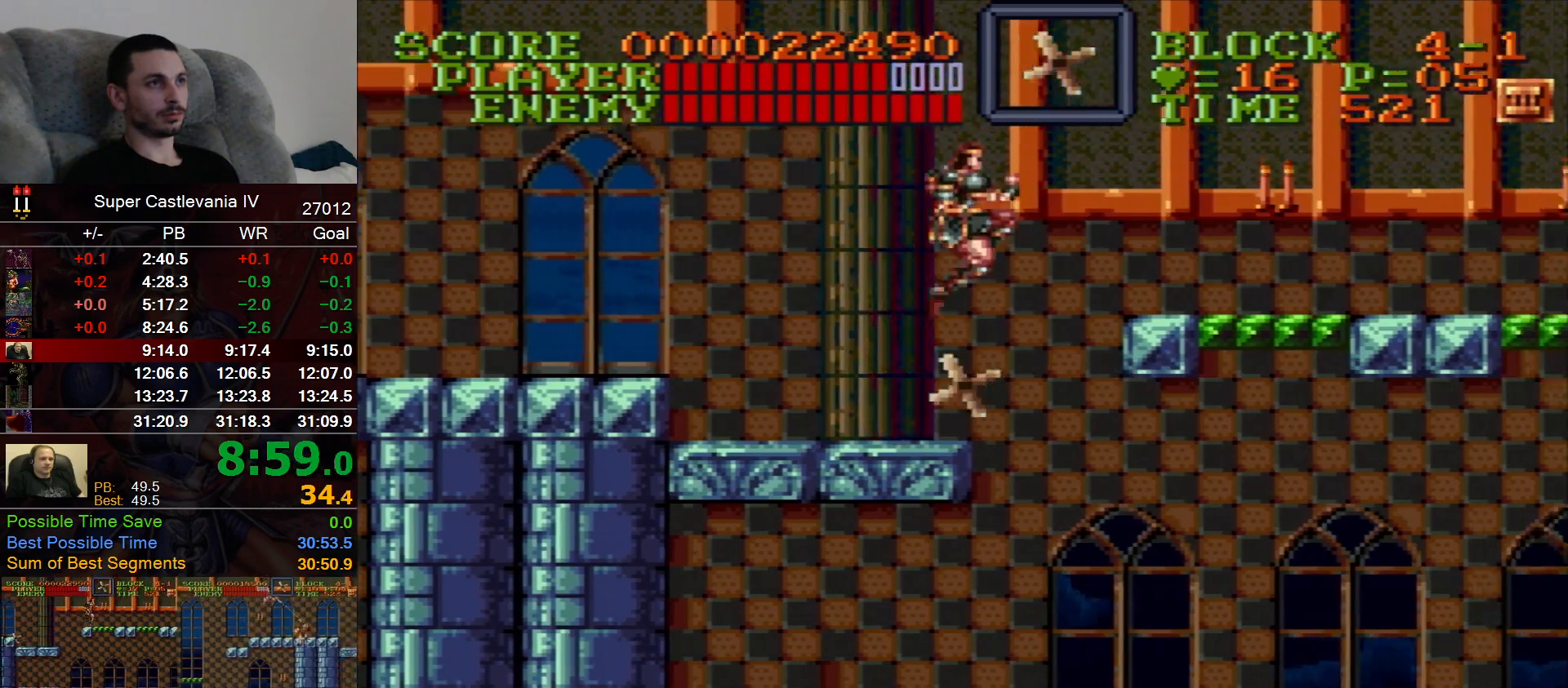
{"dt_ms": 500, "buttons": ["DPAD_RIGHT"], "events": []}
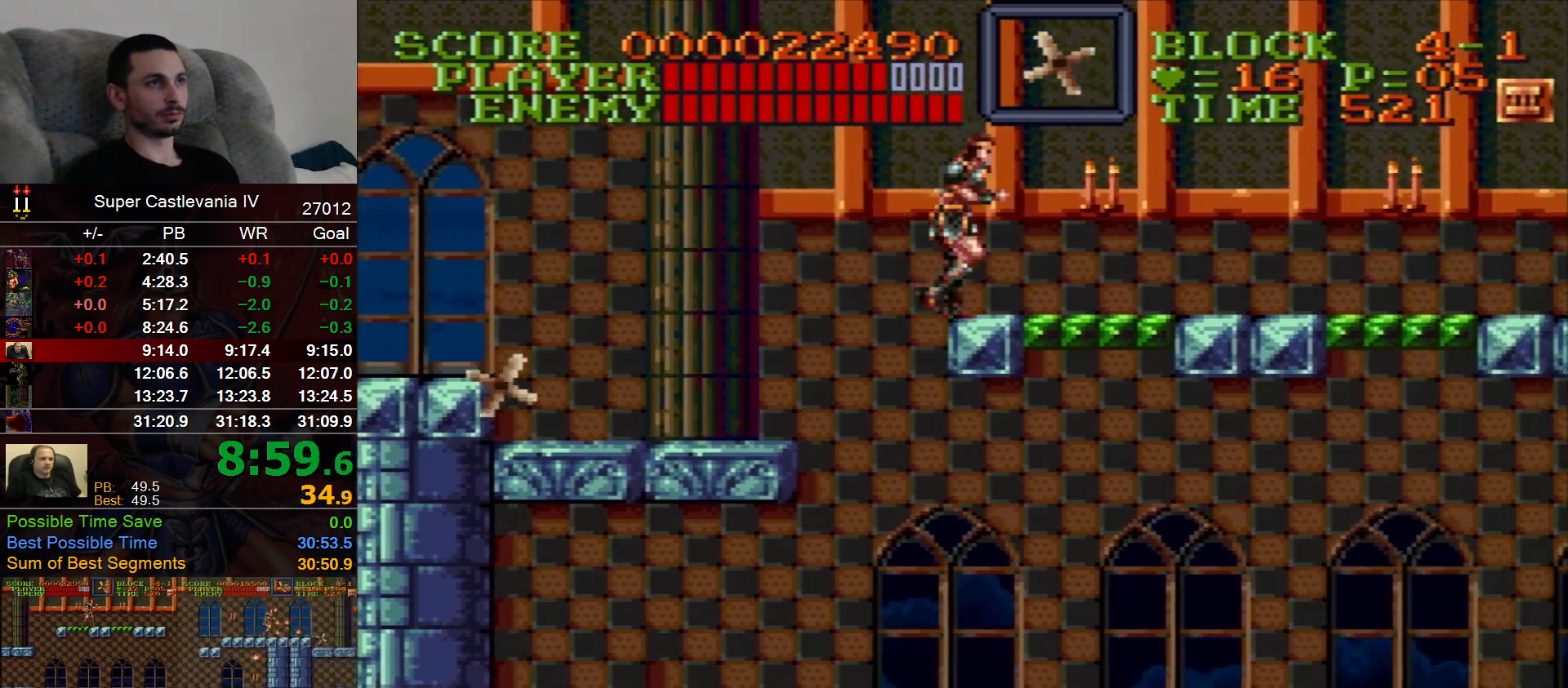
{"dt_ms": 500, "buttons": ["DPAD_RIGHT"], "events": []}
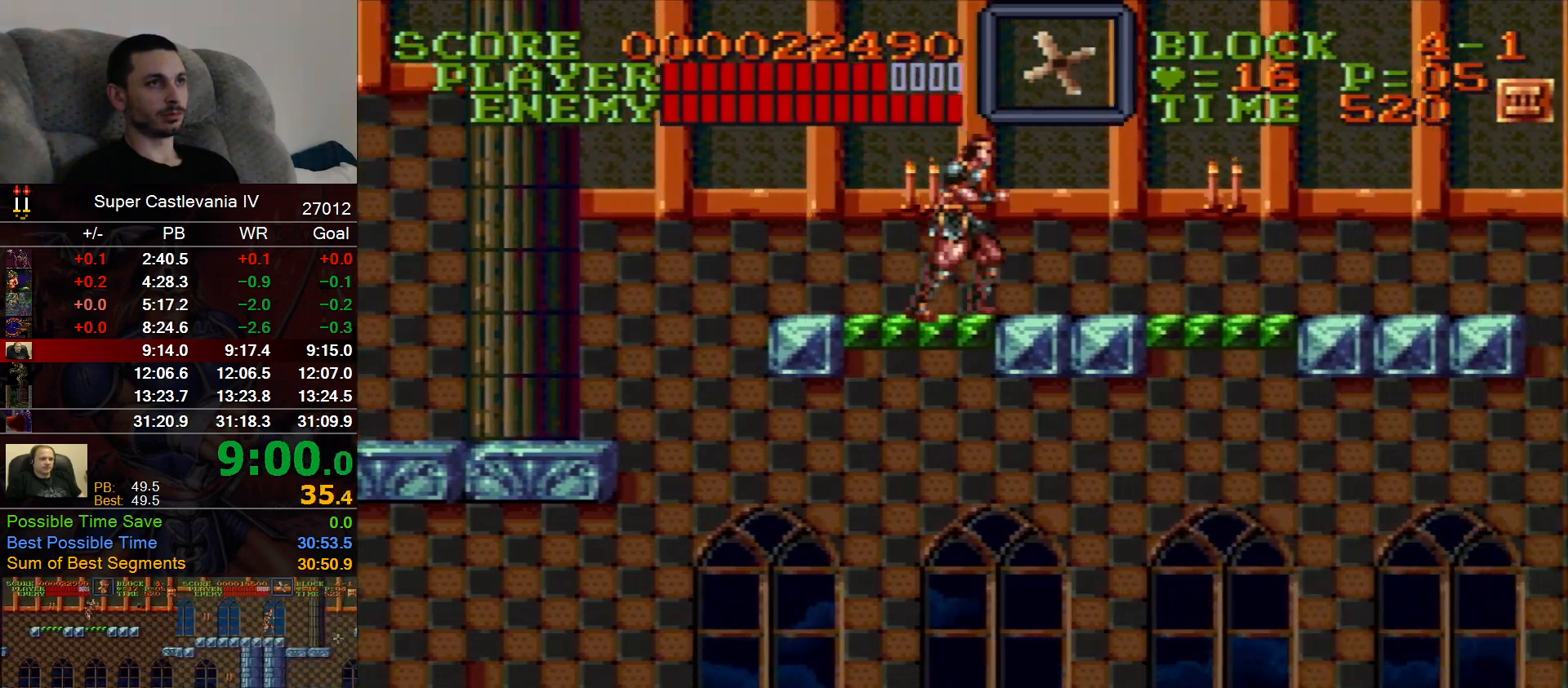
{"dt_ms": 500, "buttons": ["DPAD_RIGHT"], "events": []}
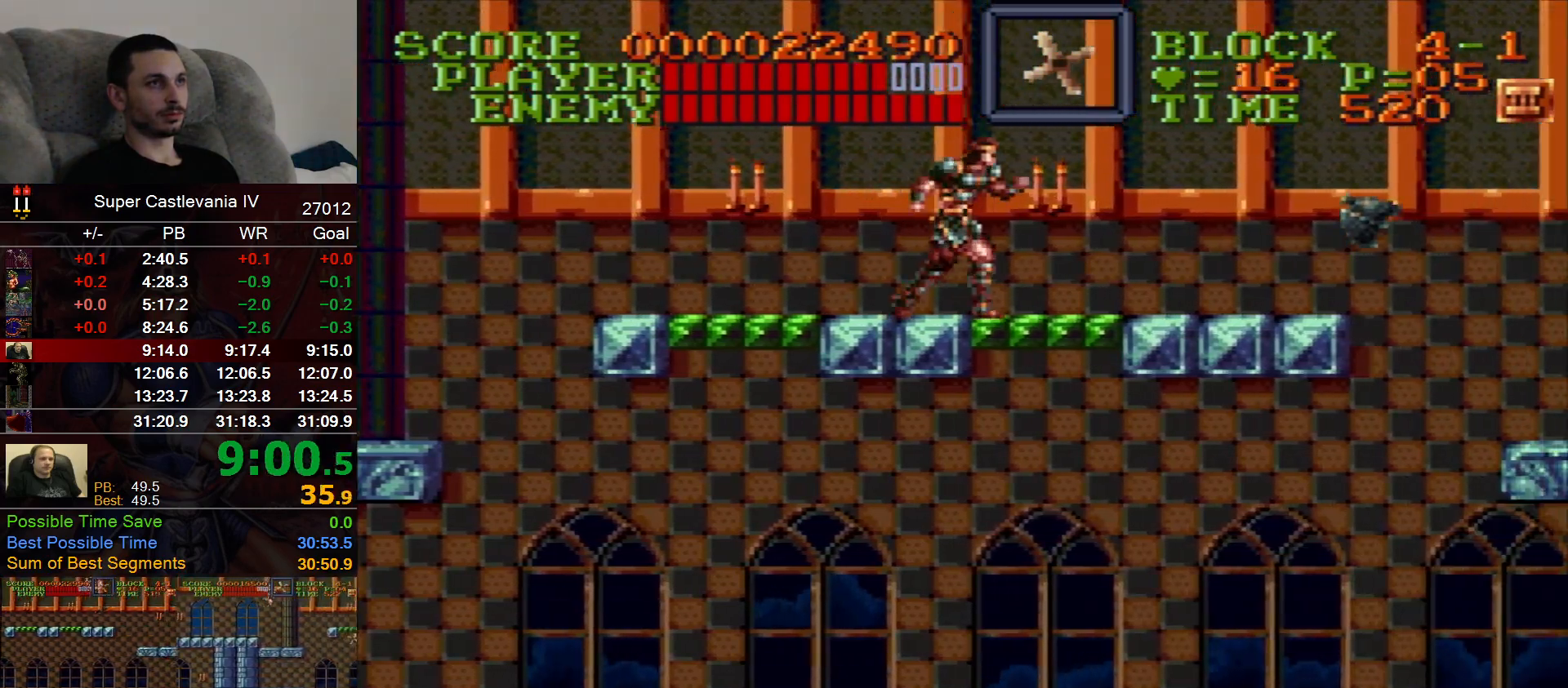
{"dt_ms": 500, "buttons": ["DPAD_RIGHT"], "events": [[167, "B", "down"], [317, "B", "up"]]}
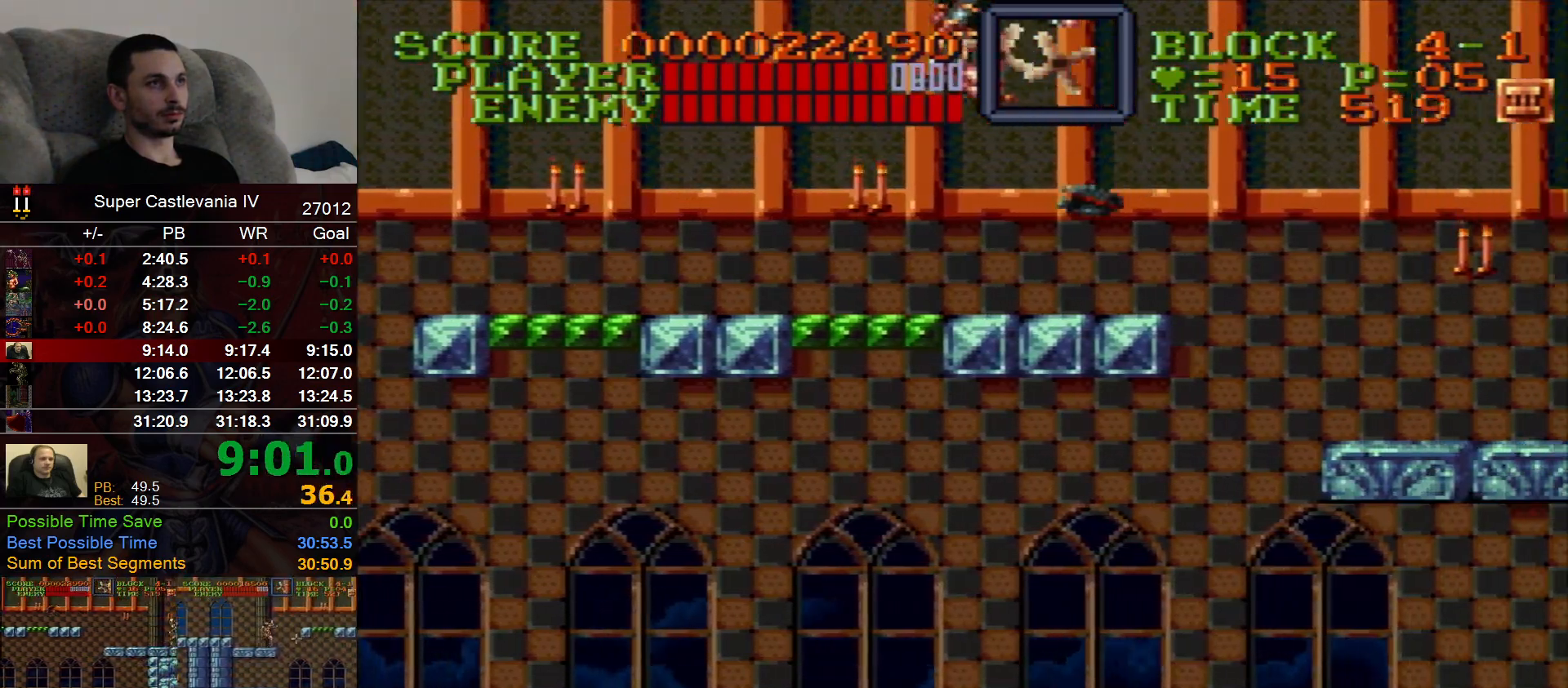
{"dt_ms": 500, "buttons": ["DPAD_RIGHT"], "events": []}
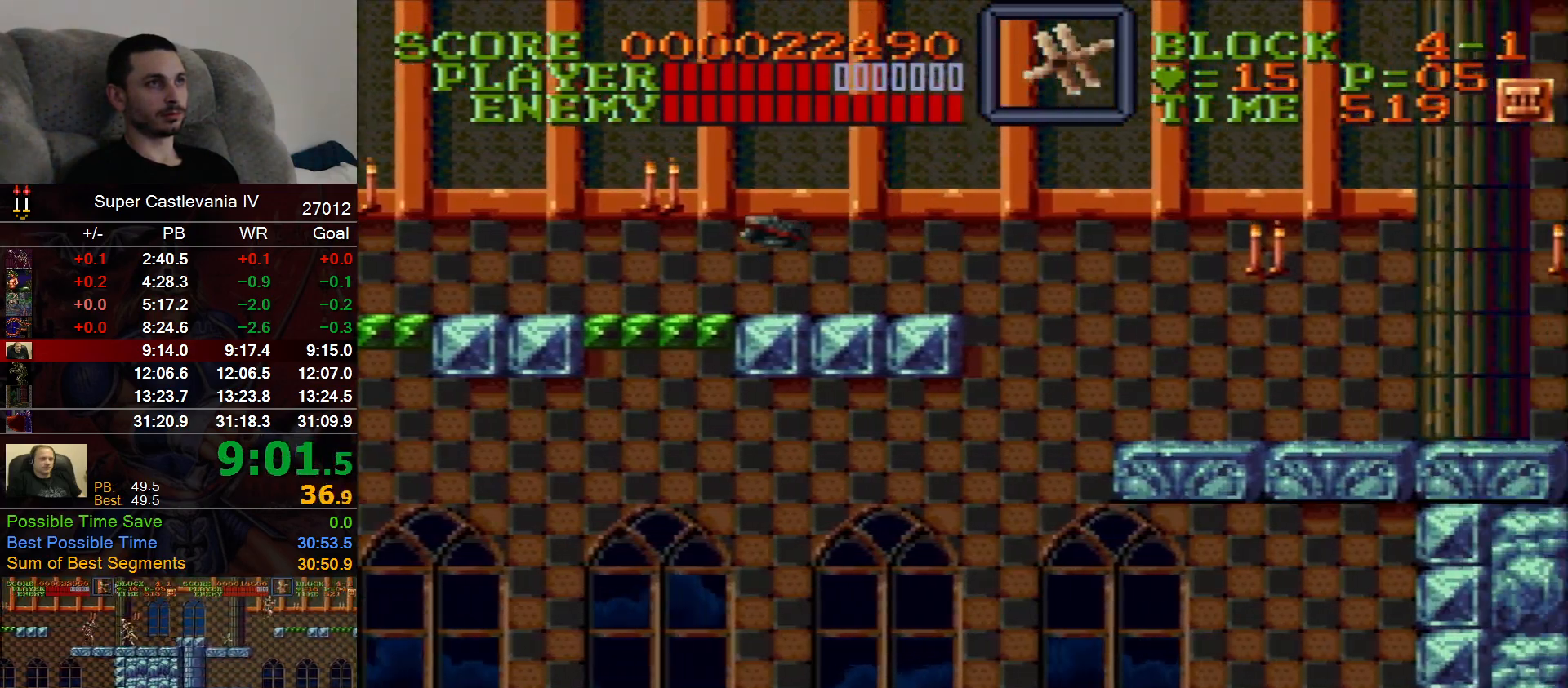
{"dt_ms": 500, "buttons": ["DPAD_RIGHT"], "events": []}
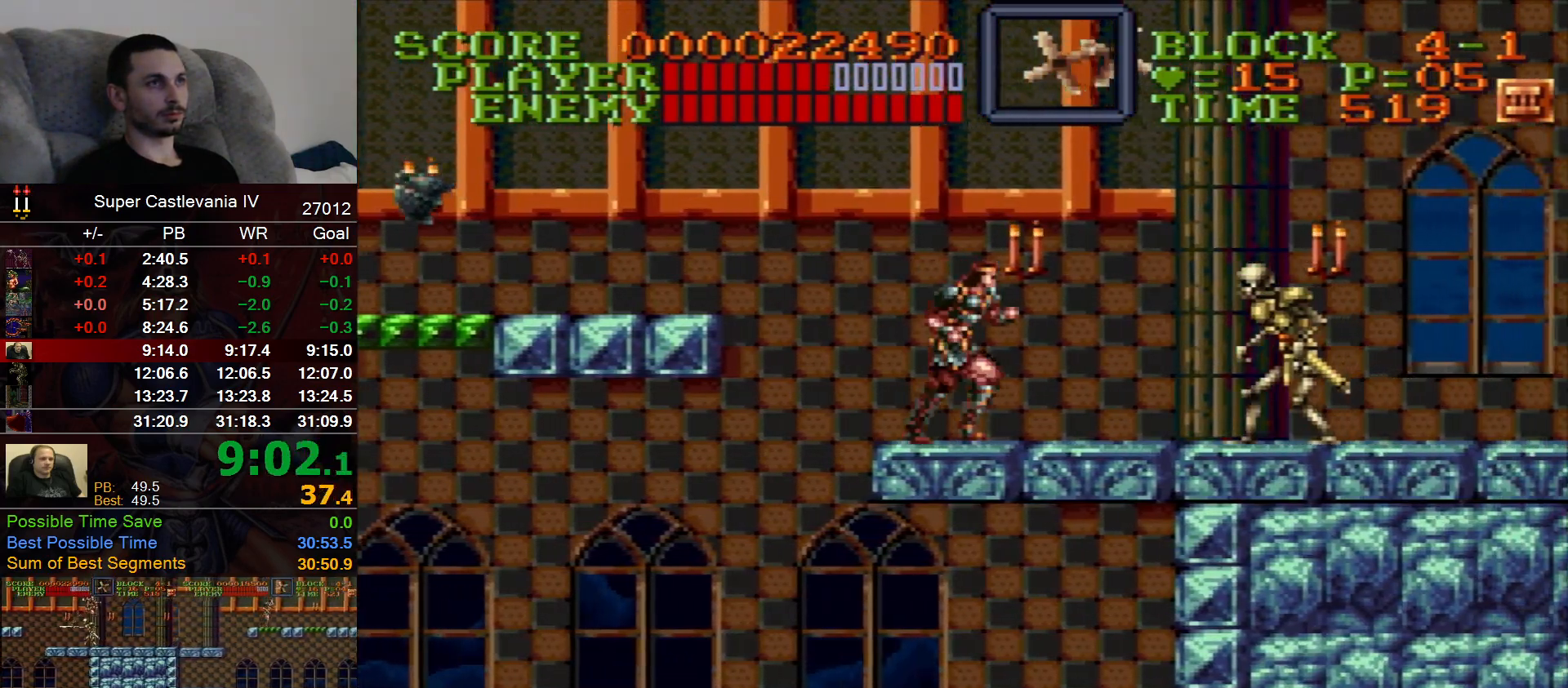
{"dt_ms": 500, "buttons": ["DPAD_RIGHT"], "events": [[367, "B", "down"], [500, "B", "up"]]}
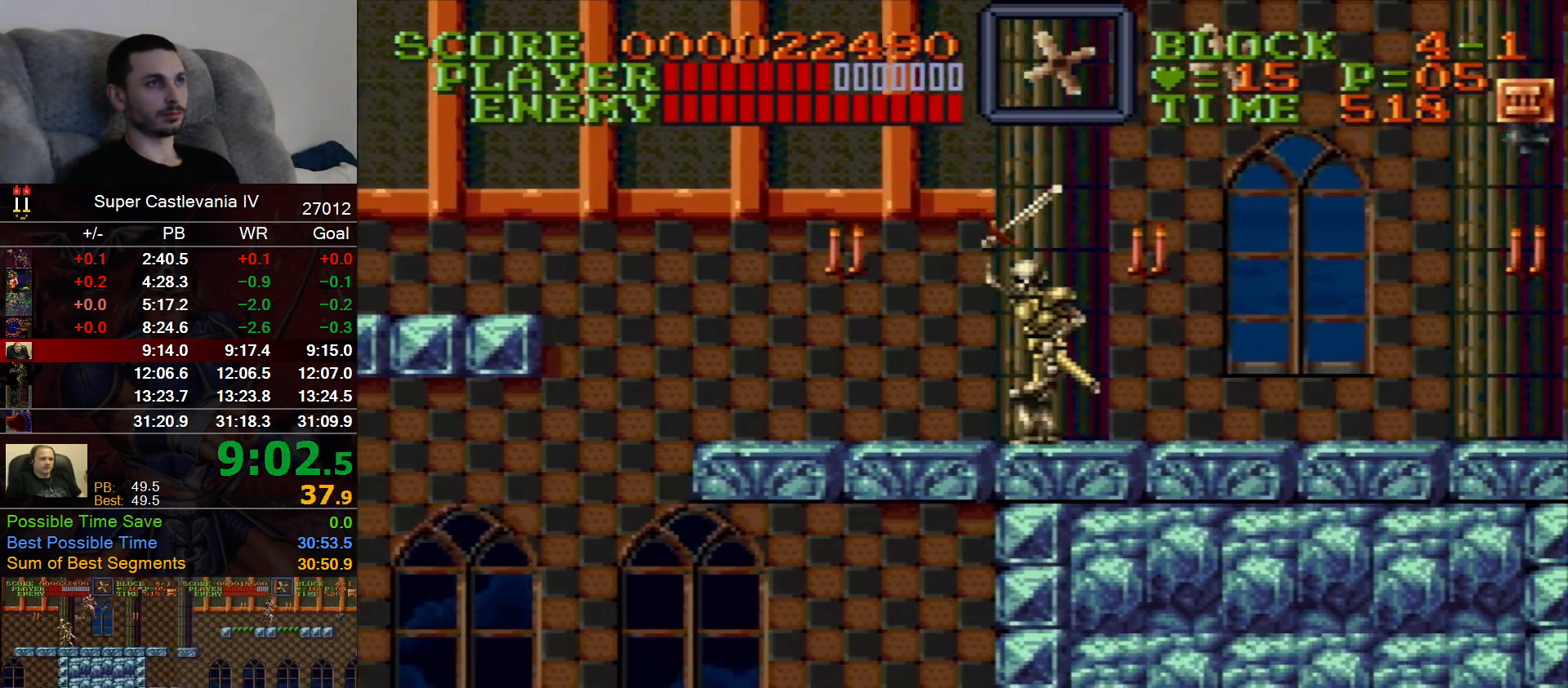
{"dt_ms": 500, "buttons": ["DPAD_RIGHT"], "events": [[50, "DPAD_DOWN", "down"], [50, "DPAD_RIGHT", "up"], [300, "DPAD_DOWN", "up"], [300, "DPAD_RIGHT", "down"]]}
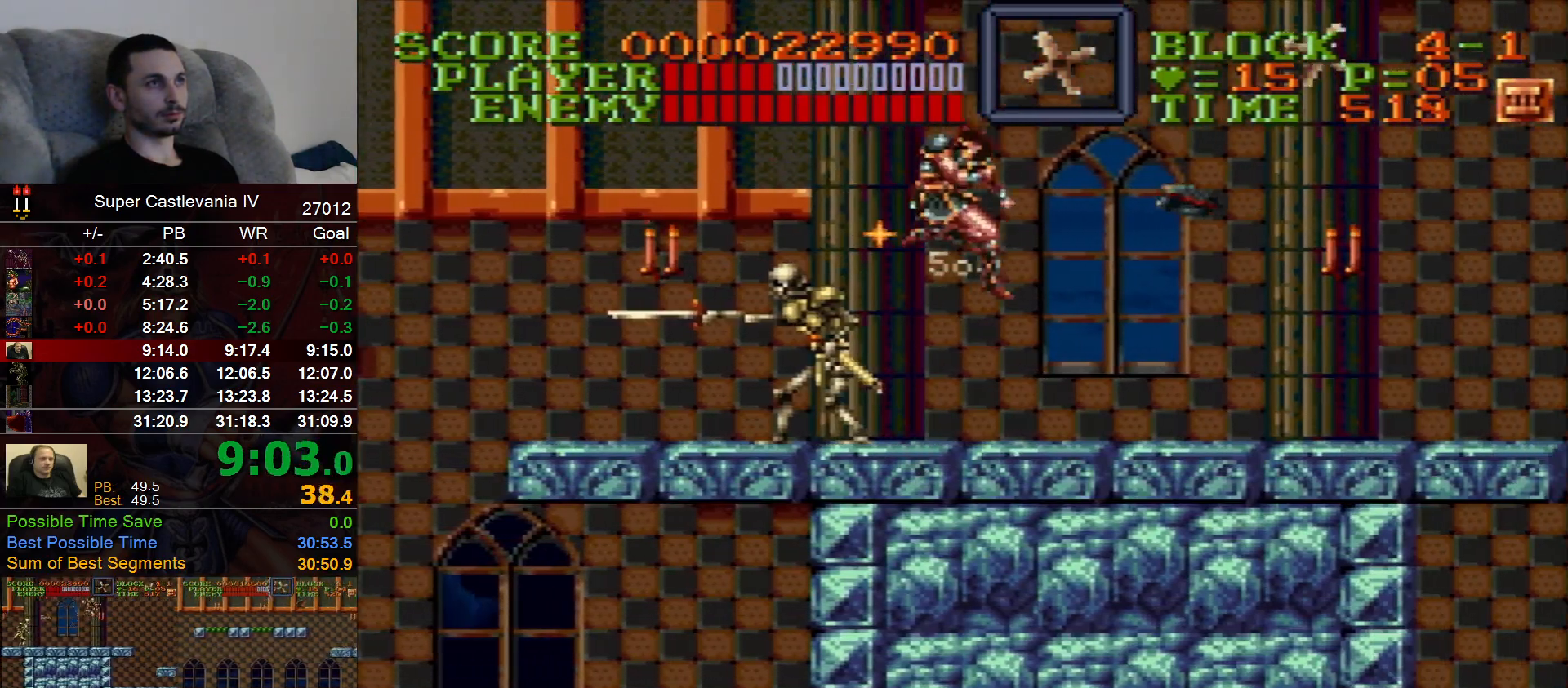
{"dt_ms": 1000, "buttons": ["DPAD_RIGHT"], "events": [[433, "B", "down"], [533, "B", "up"], [600, "DPAD_DOWN", "down"], [683, "DPAD_DOWN", "up"]]}
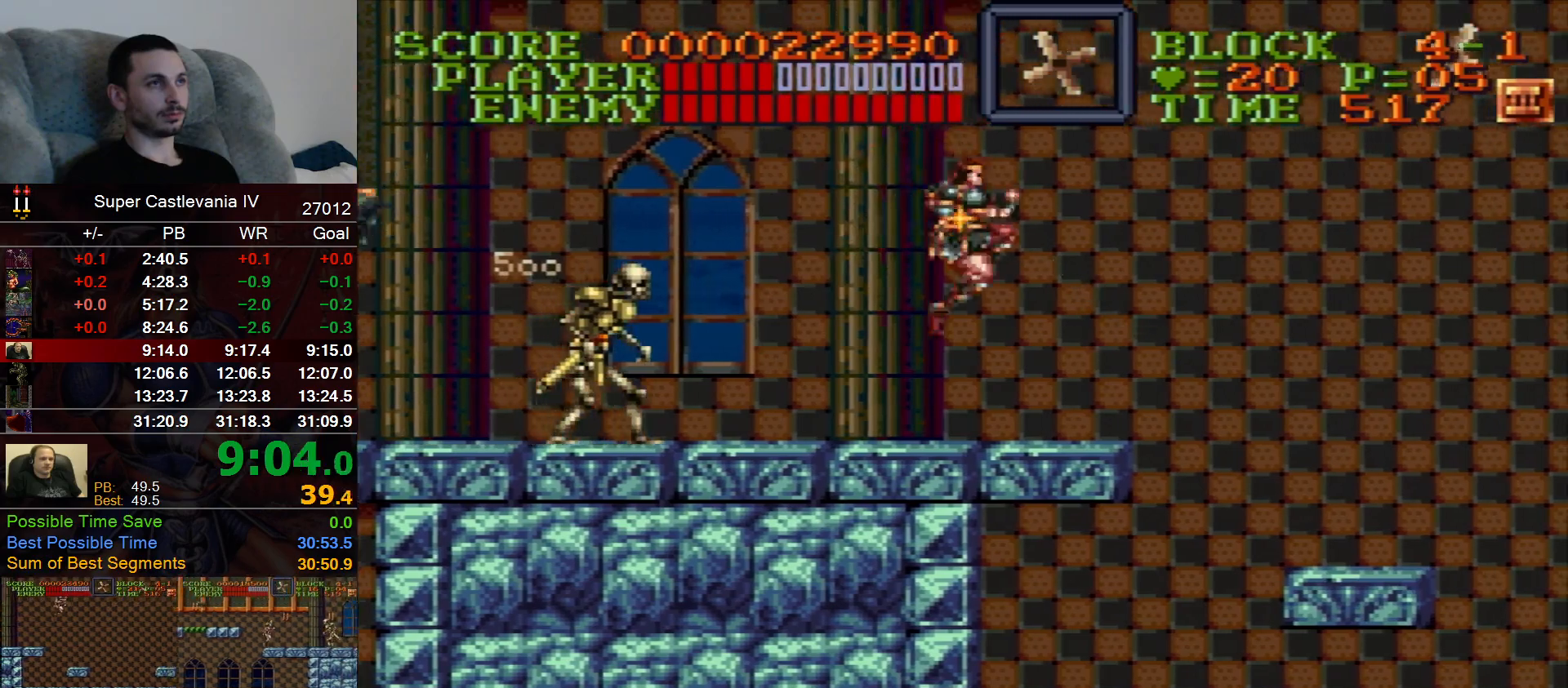
{"dt_ms": 500, "buttons": ["DPAD_RIGHT"], "events": [[333, "B", "down"], [433, "B", "up"]]}
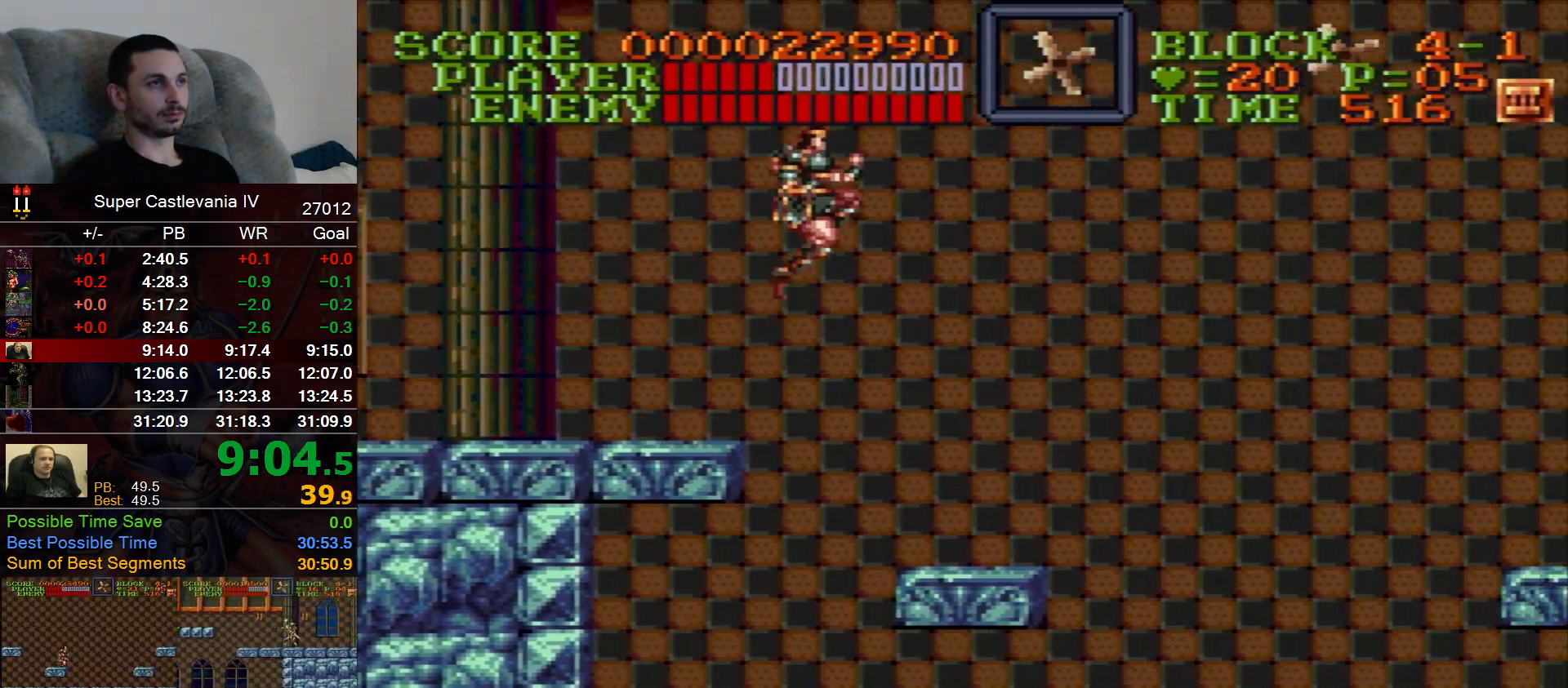
{"dt_ms": 500, "buttons": ["DPAD_RIGHT"], "events": []}
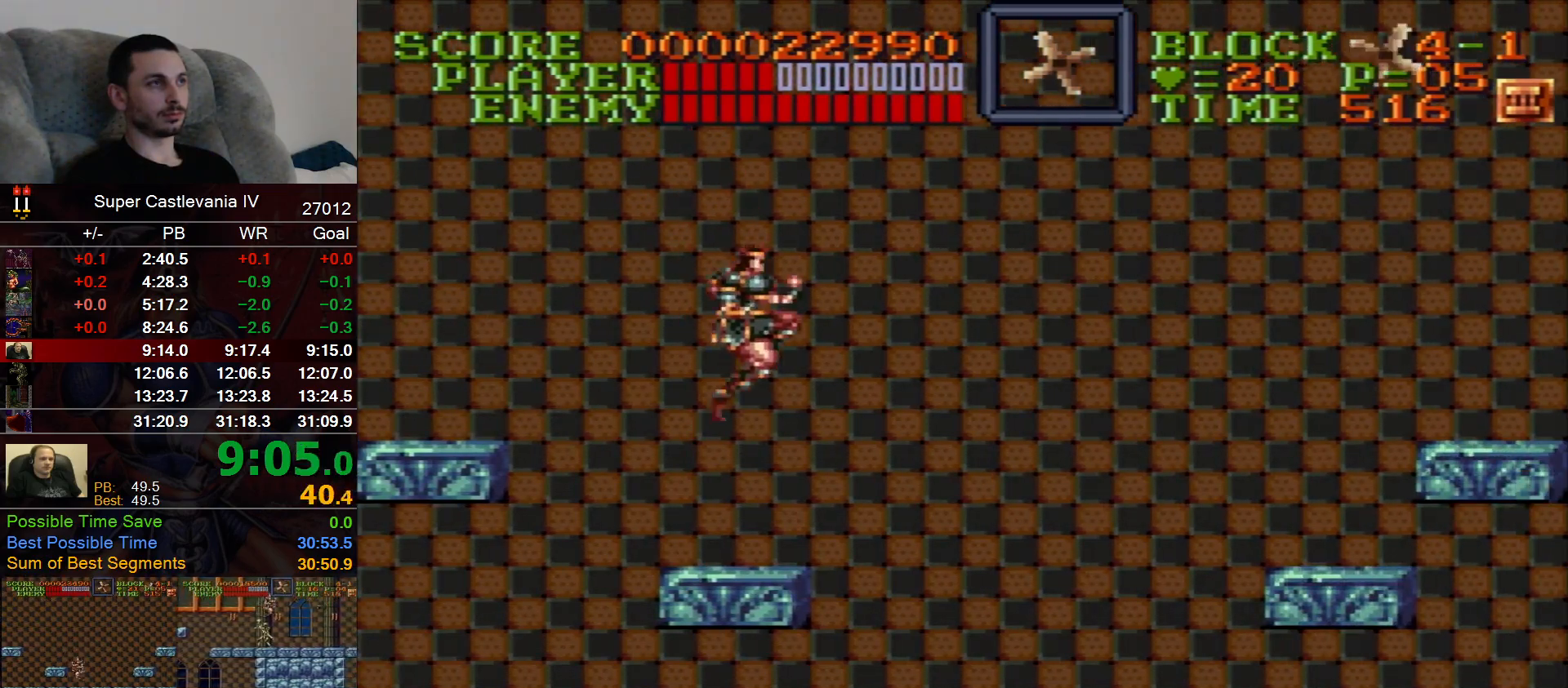
{"dt_ms": 500, "buttons": ["DPAD_LEFT"], "events": [[483, "DPAD_LEFT", "down"], [483, "DPAD_RIGHT", "up"]]}
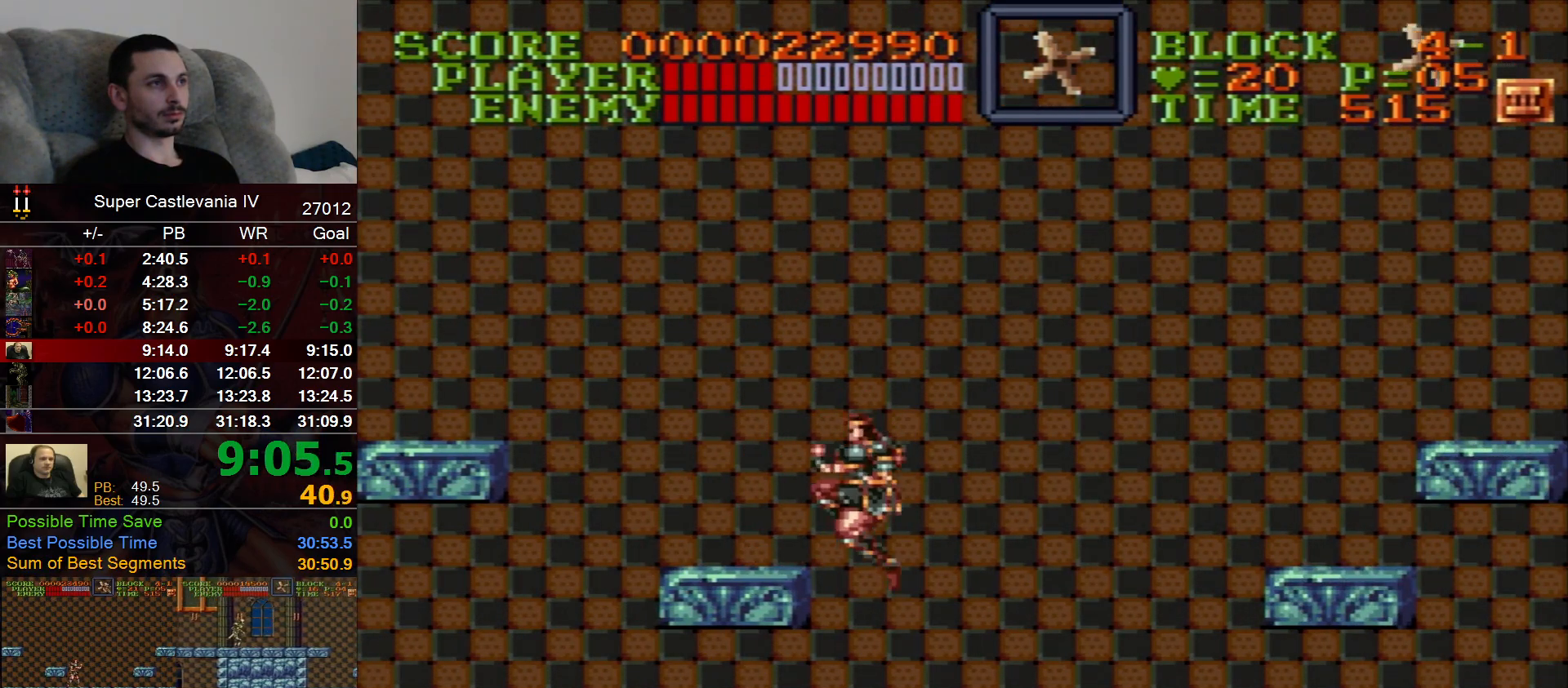
{"dt_ms": 500, "buttons": [], "events": [[300, "DPAD_LEFT", "up"], [417, "DPAD_RIGHT", "down"], [467, "DPAD_RIGHT", "up"]]}
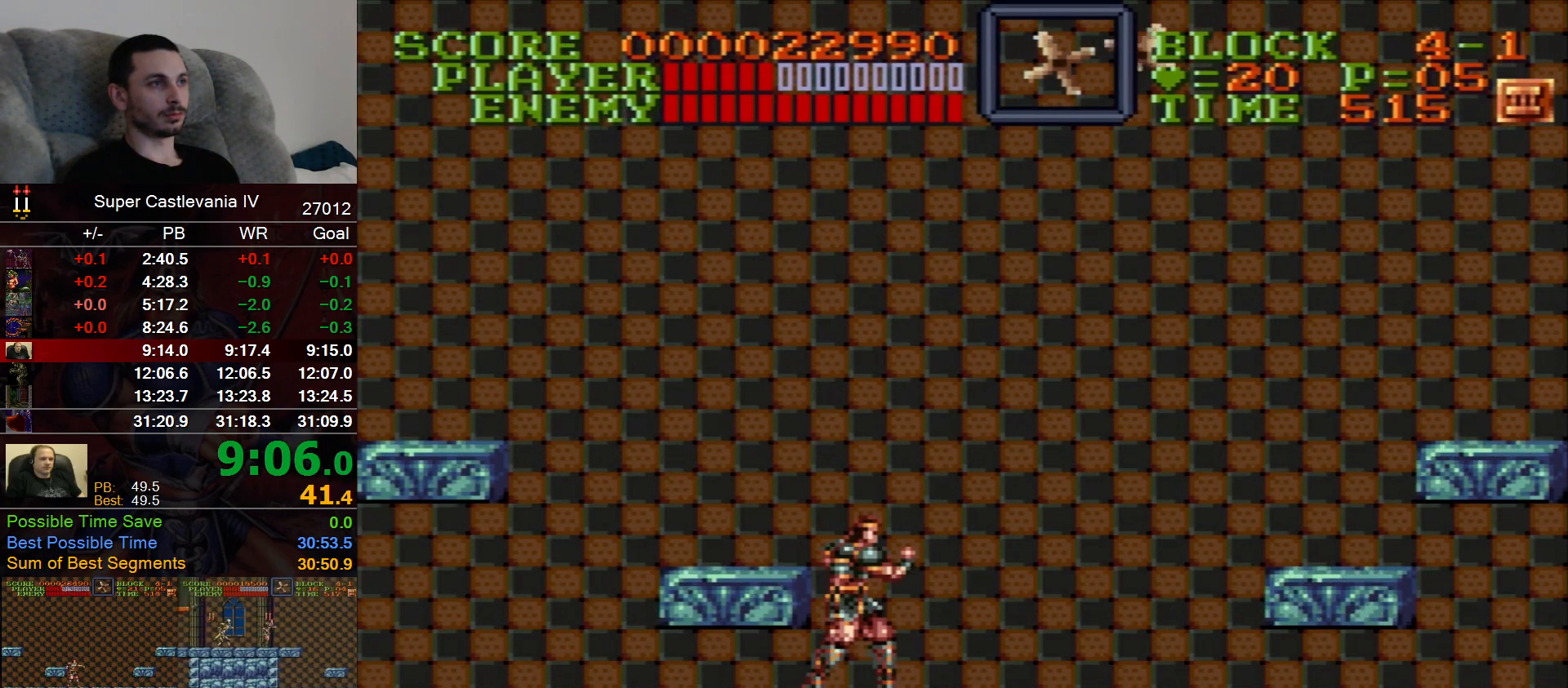
{"dt_ms": 500, "buttons": [], "events": []}
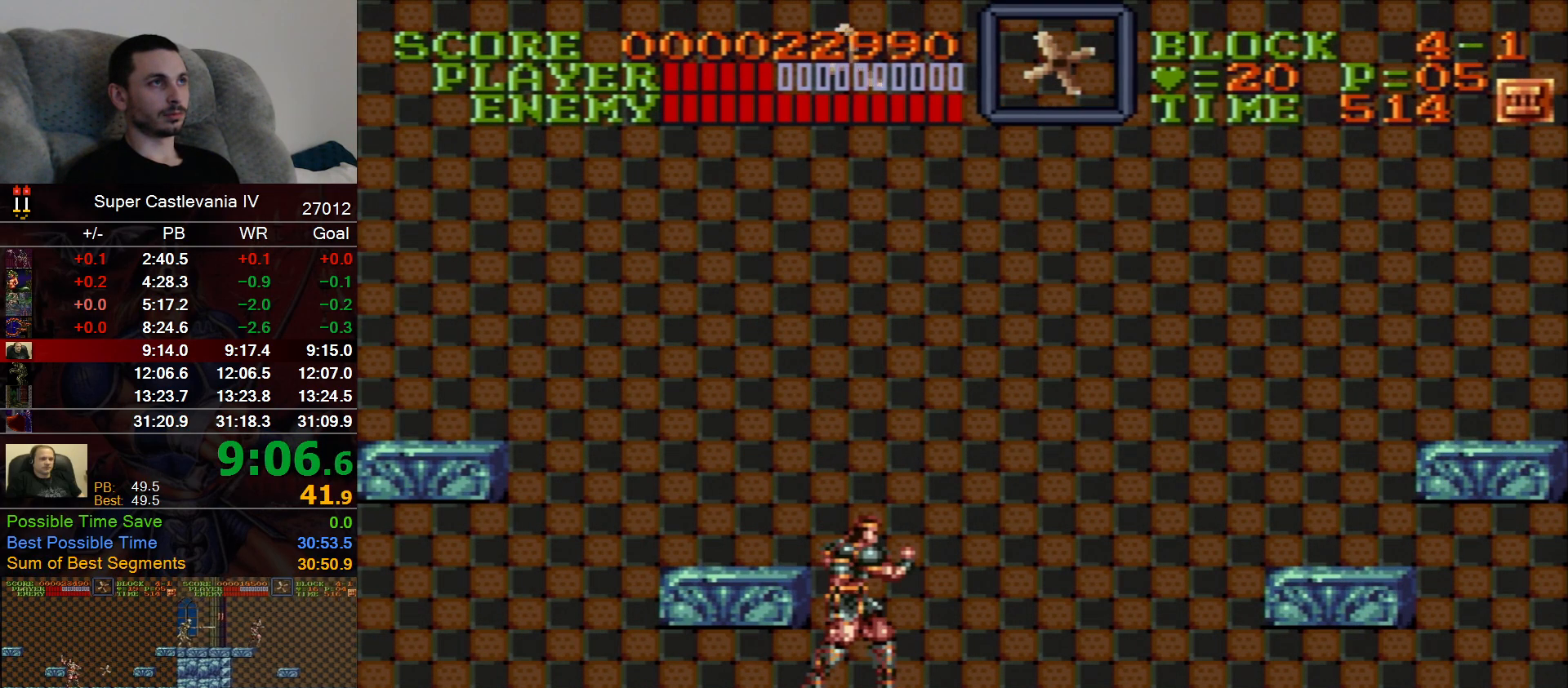
{"dt_ms": 500, "buttons": [], "events": []}
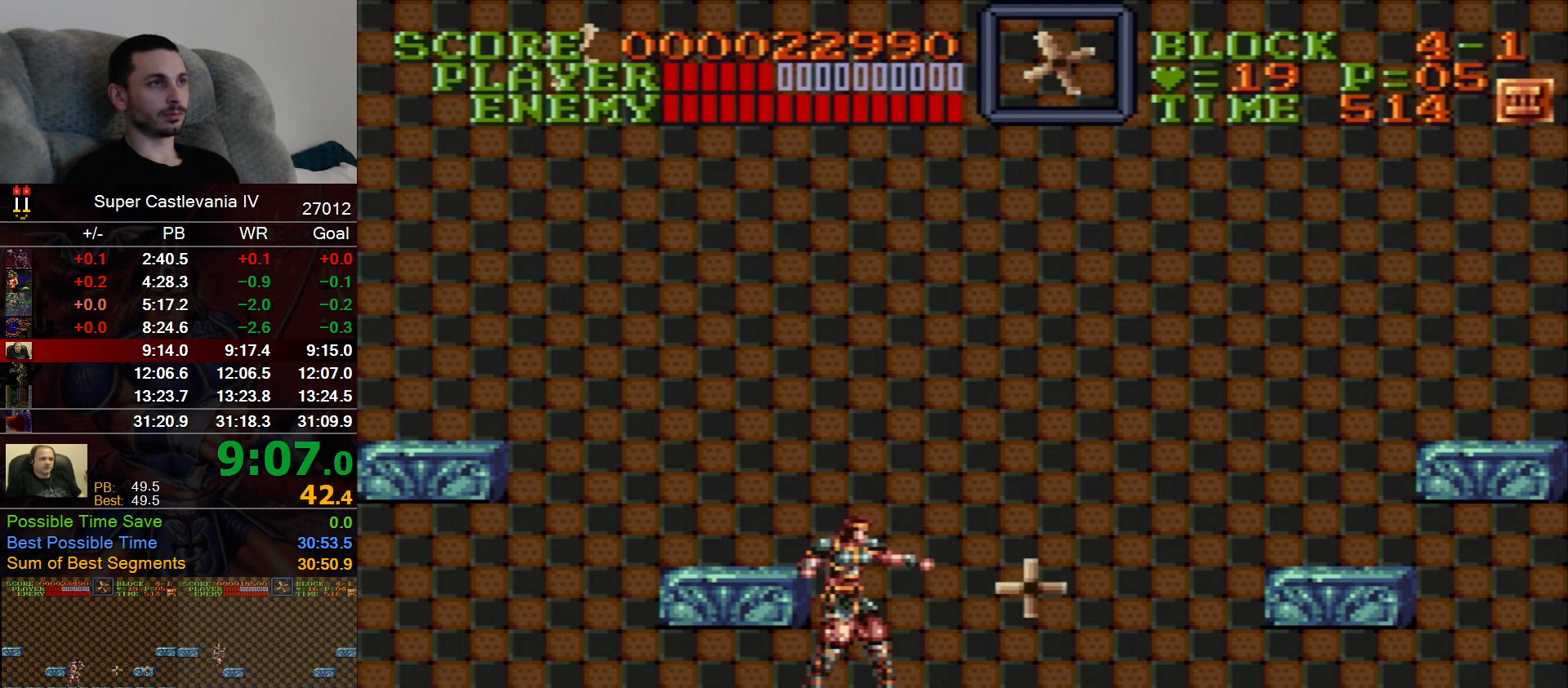
{"dt_ms": 500, "buttons": [], "events": []}
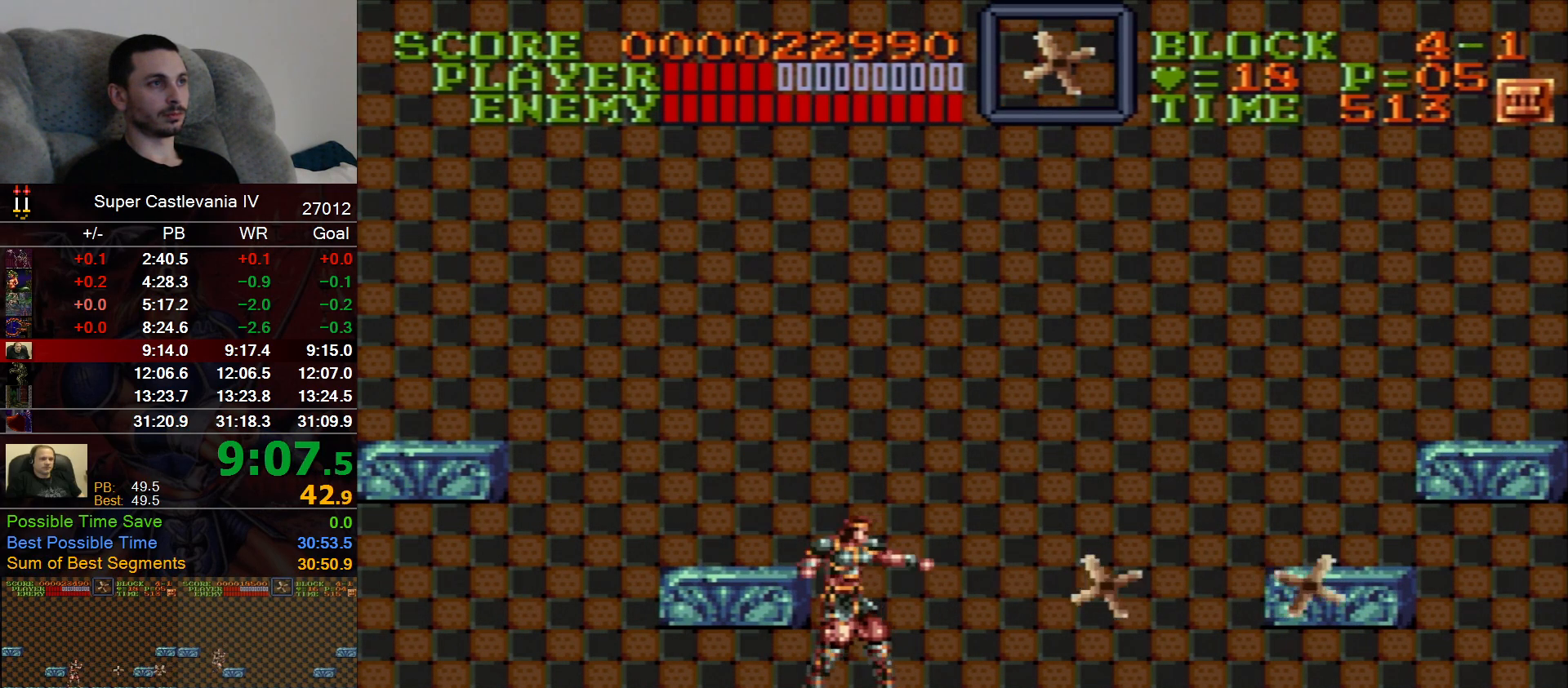
{"dt_ms": 500, "buttons": ["DPAD_UP"], "events": [[283, "DPAD_UP", "down"]]}
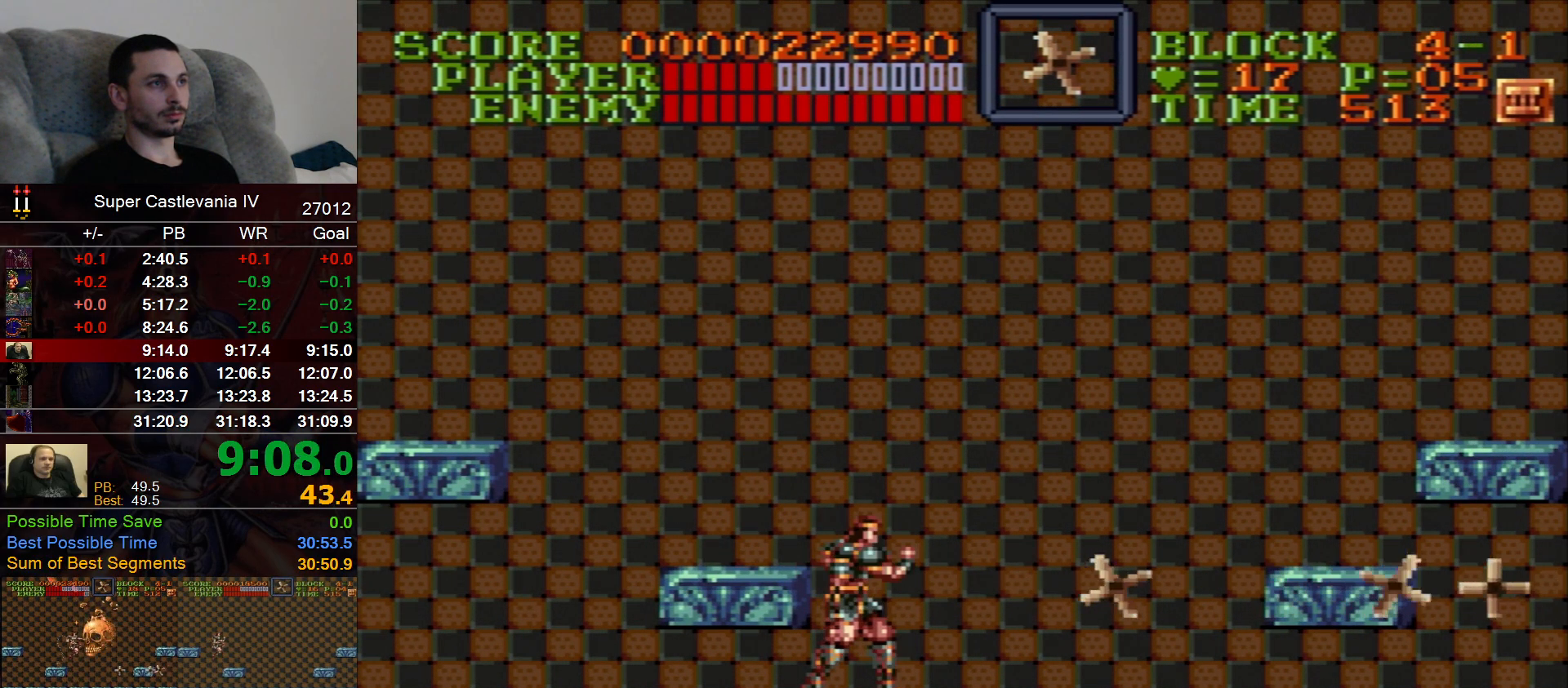
{"dt_ms": 500, "buttons": [], "events": [[183, "B", "down"], [300, "DPAD_UP", "up"], [317, "B", "up"]]}
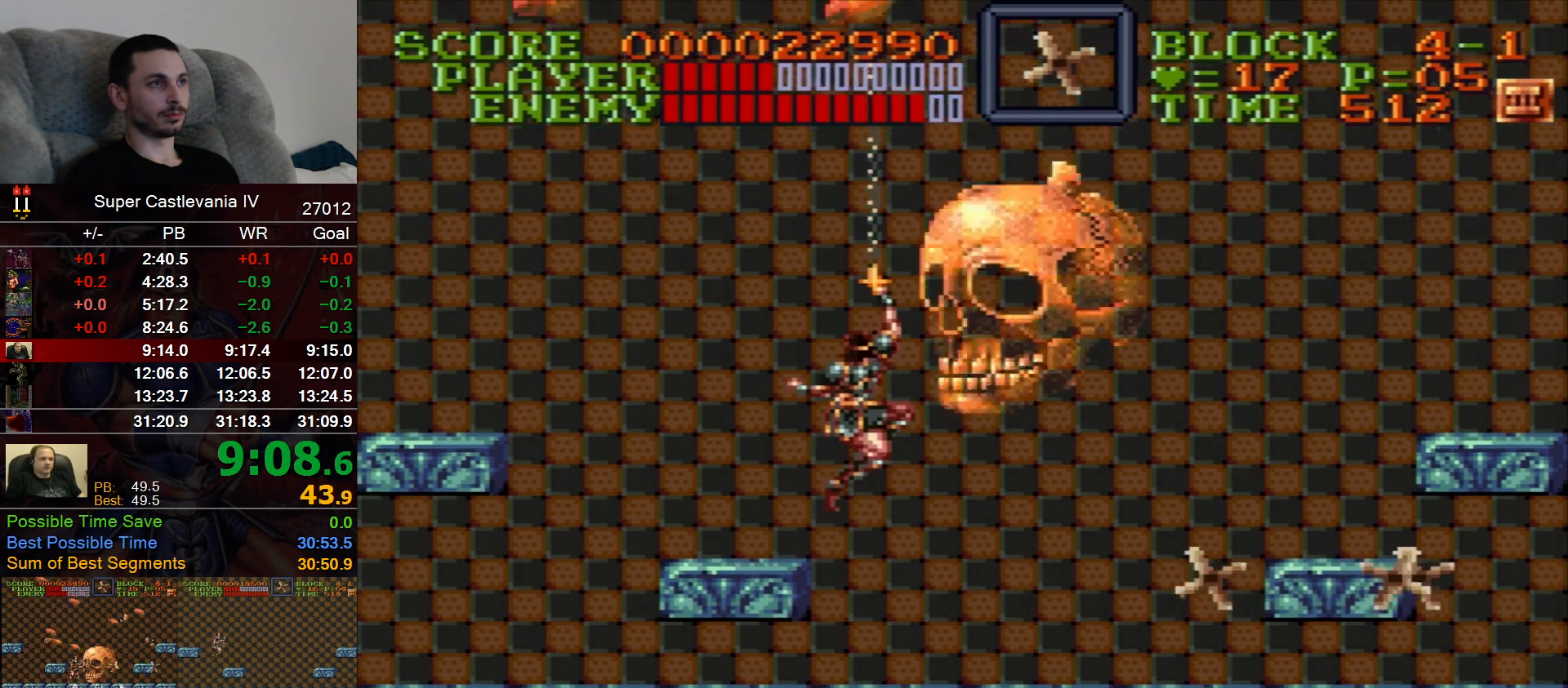
{"dt_ms": 500, "buttons": [], "events": []}